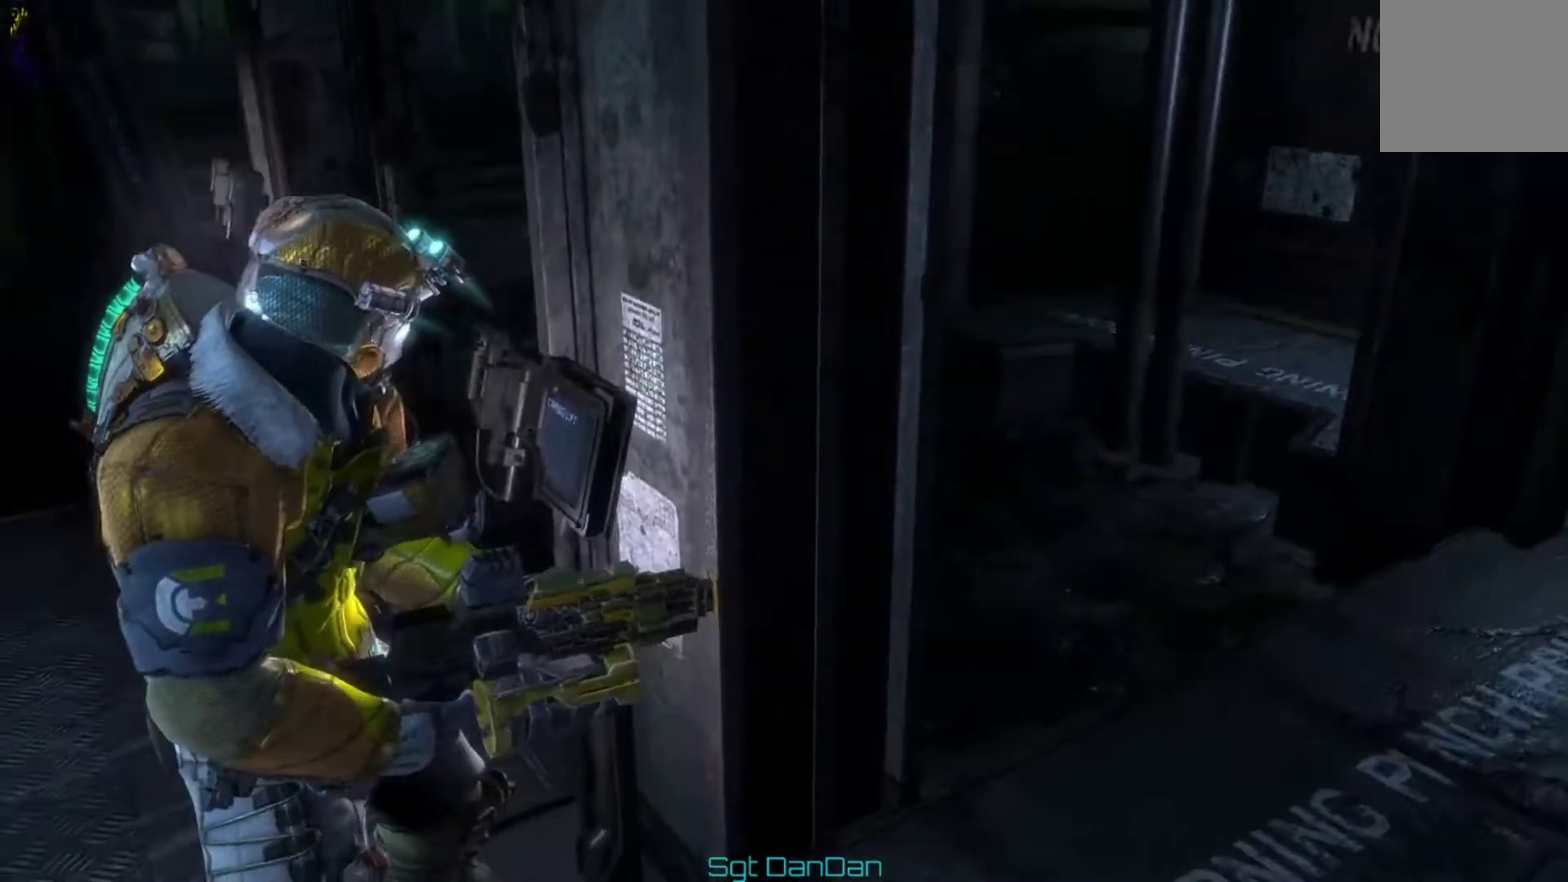
Gameplay with a controller (Xbox layout); each line is a JSON object with the inputs held at the frame after it (dt_ms = milliseconds from this image to that frame). "events" lists button and stick changes between this image and that frame as [ms after this image, input, new state], when the widget could be followed in between. This document gives stick clicks only as held states, not as events. Not read: HOME L1 L2 R1 R2.
{"dt_ms": 600, "buttons": [], "left_stick": "center", "right_stick": "up", "events": [[433, "right_stick", "up"]]}
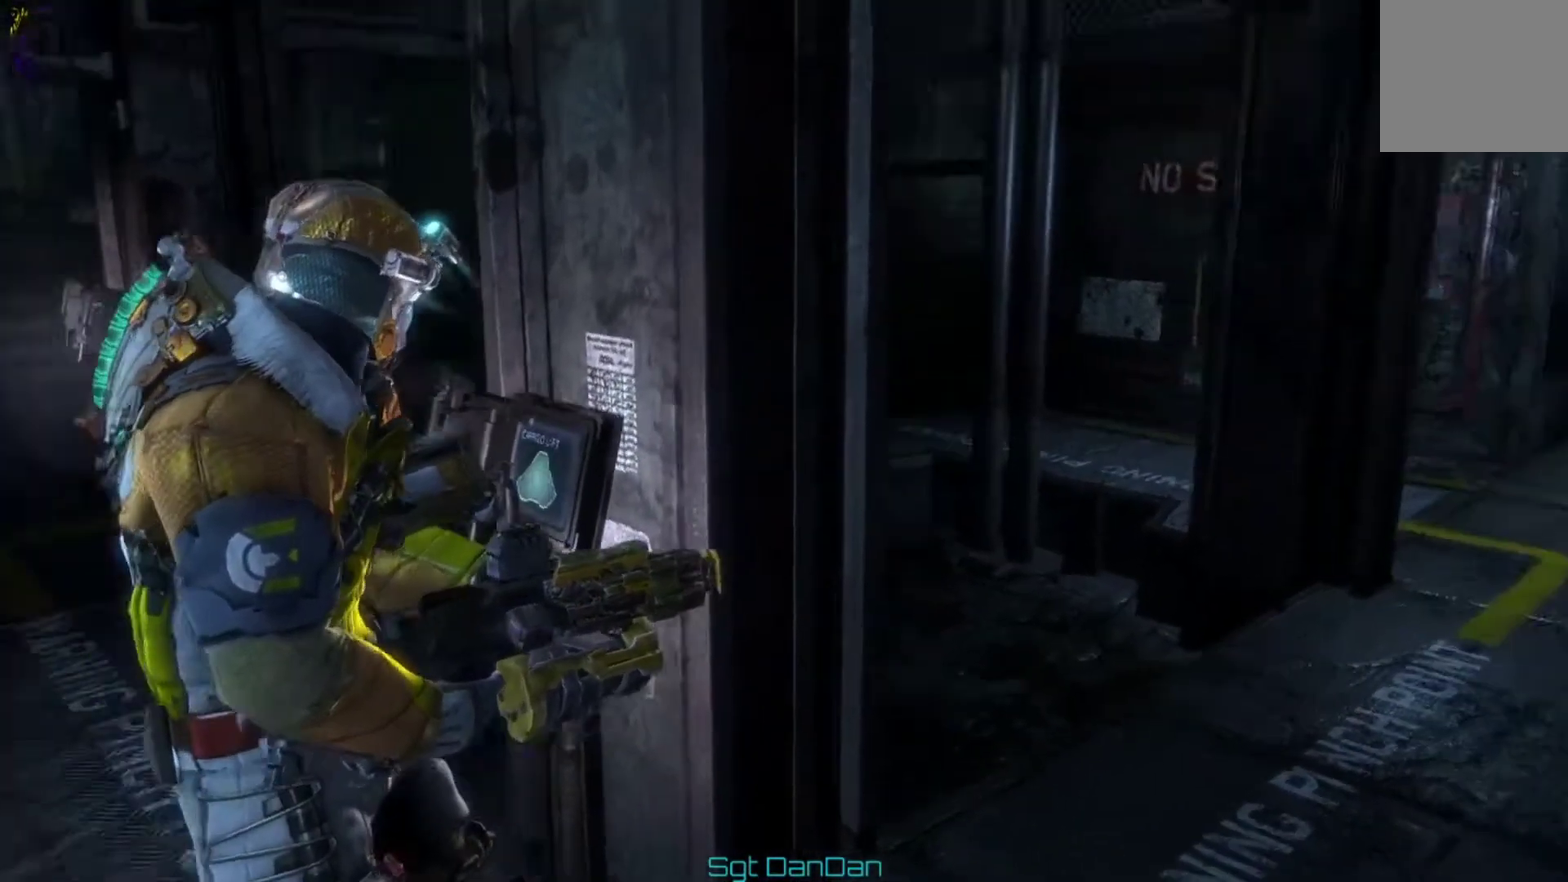
{"dt_ms": 800, "buttons": [], "left_stick": "center", "right_stick": "right", "events": [[33, "right_stick", "center"], [433, "left_stick", "up"], [533, "left_stick", "center"], [633, "right_stick", "right"]]}
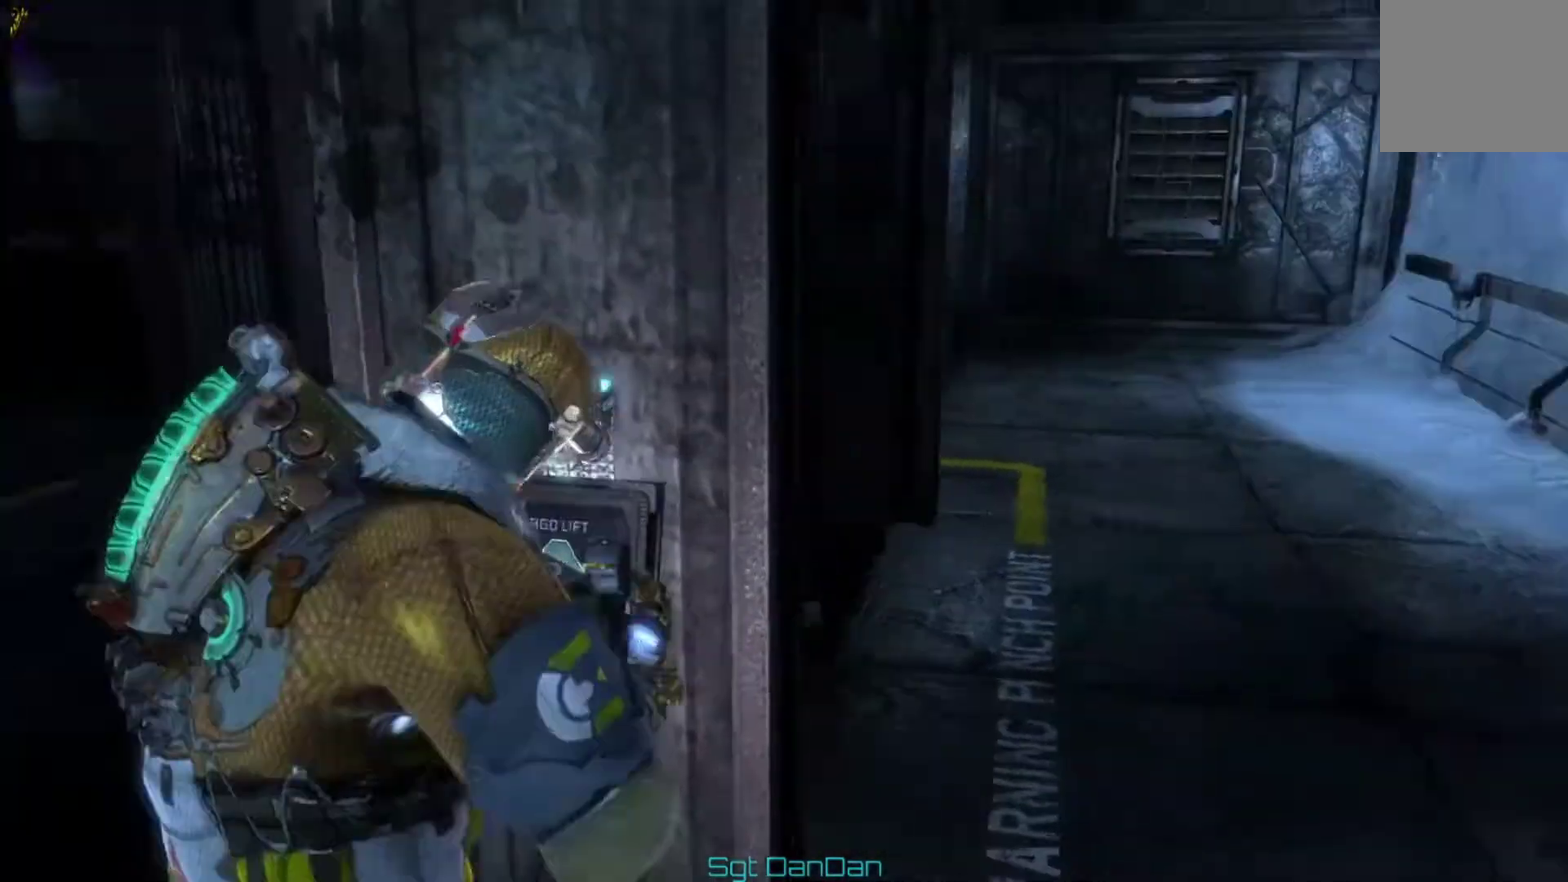
{"dt_ms": 500, "buttons": [], "left_stick": "down-left", "right_stick": "center", "events": [[67, "right_stick", "center"], [133, "left_stick", "down"], [333, "left_stick", "center"], [467, "left_stick", "down-left"]]}
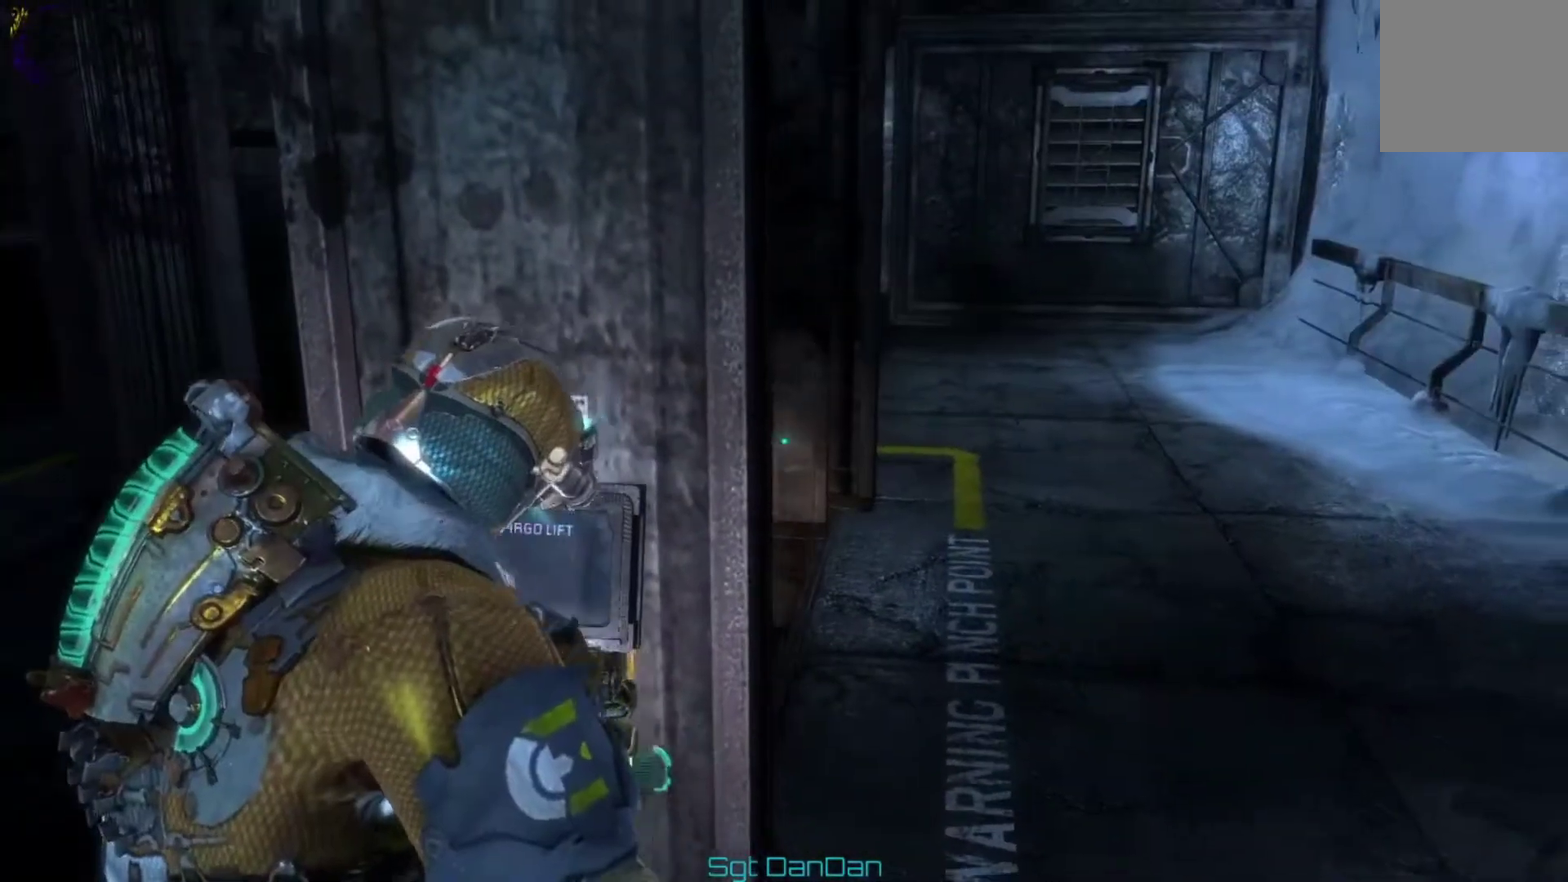
{"dt_ms": 400, "buttons": [], "left_stick": "left", "right_stick": "up-left"}
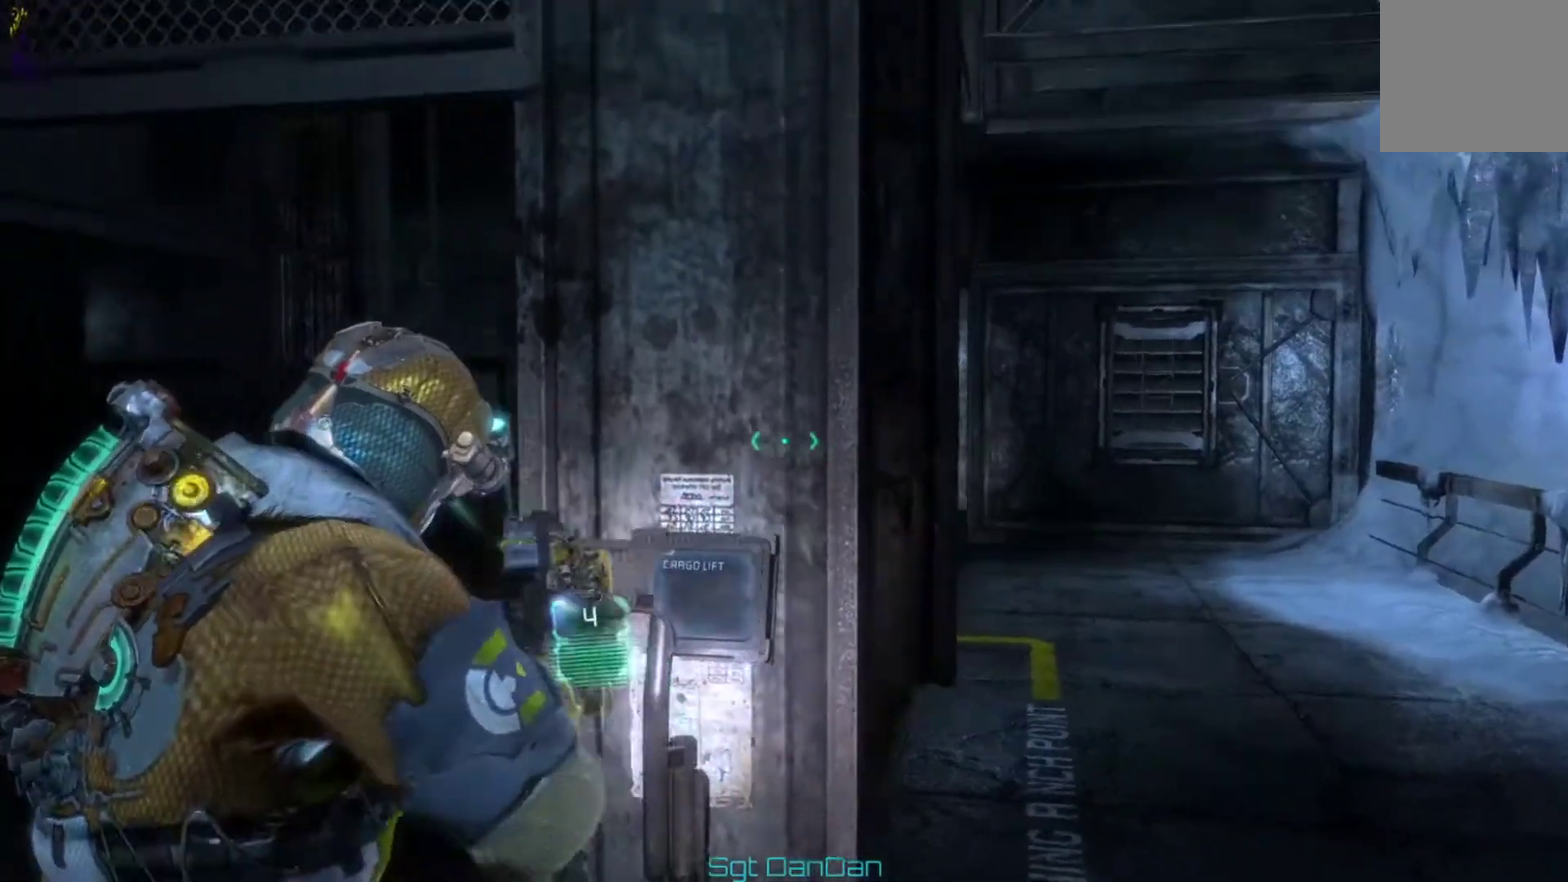
{"dt_ms": 400, "buttons": [], "left_stick": "left", "right_stick": "left"}
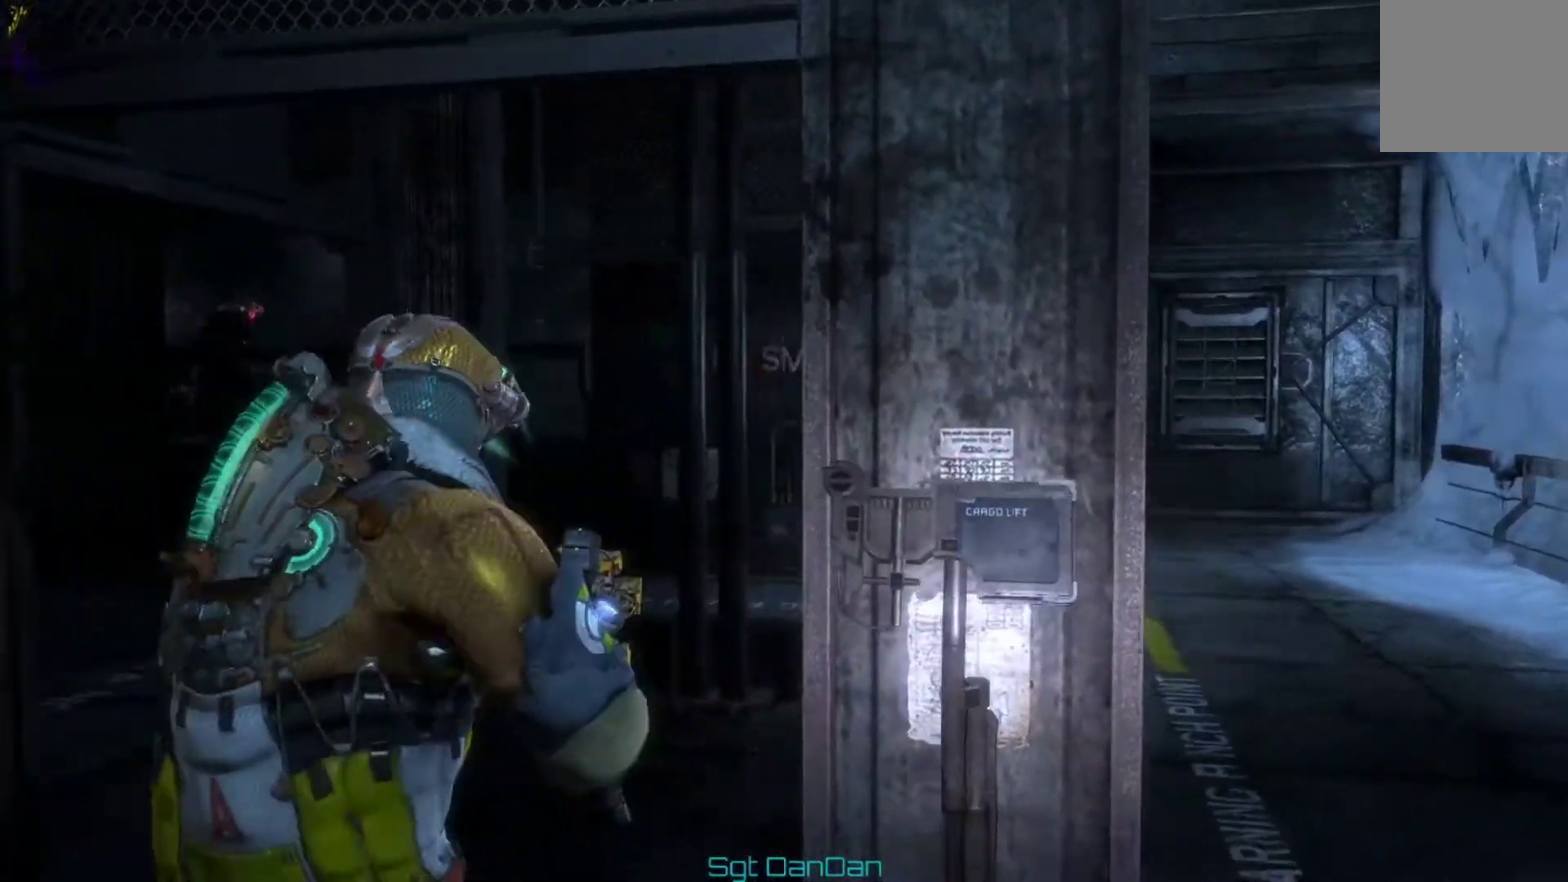
{"dt_ms": 500, "buttons": [], "left_stick": "up-left", "right_stick": "center"}
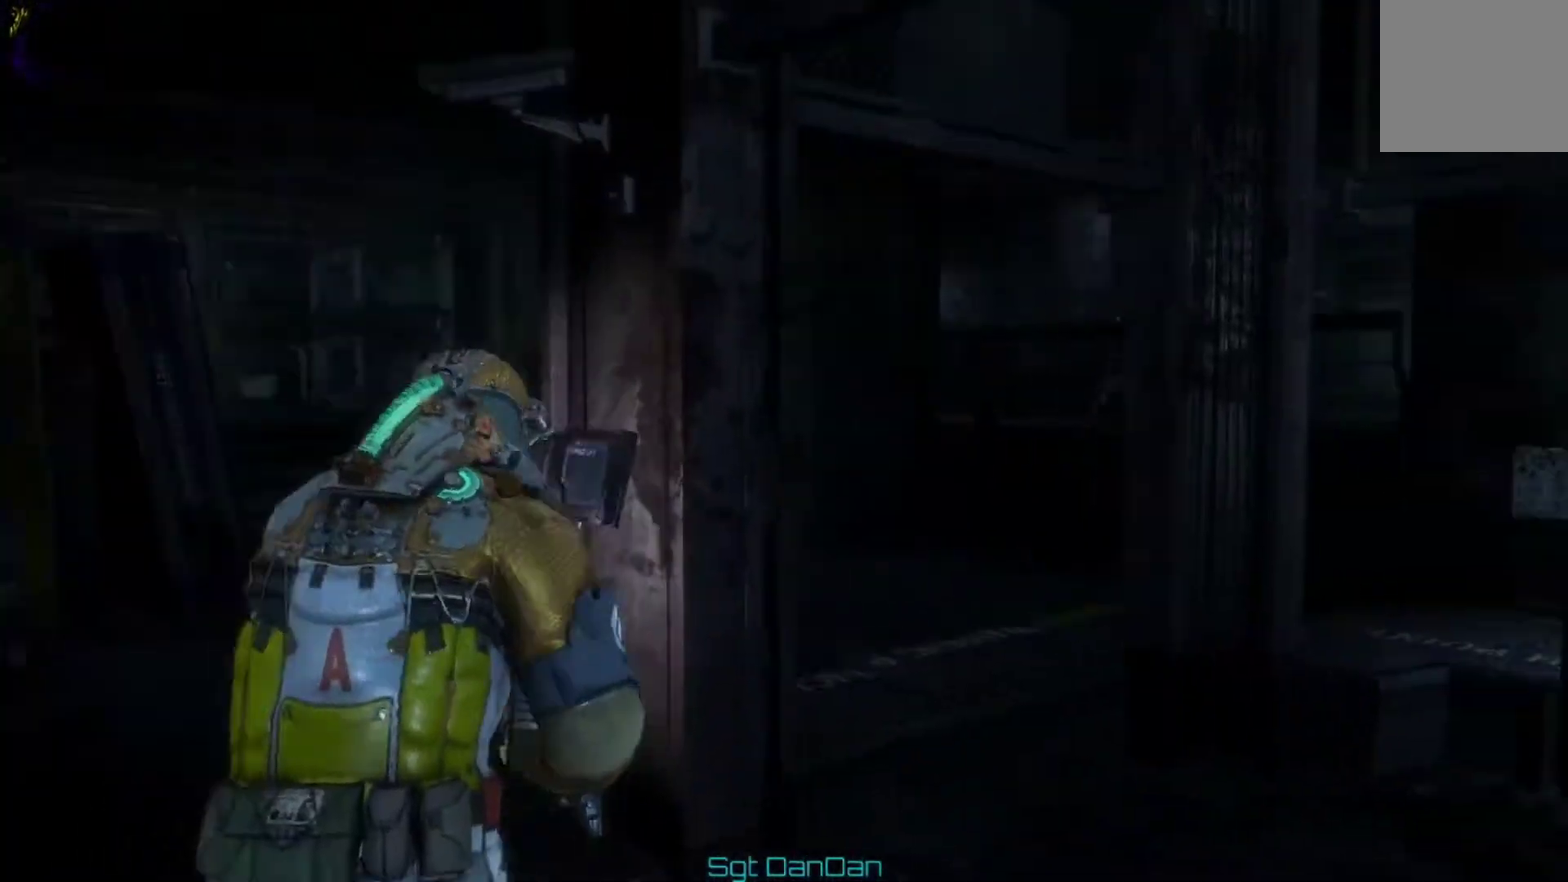
{"dt_ms": 500, "buttons": [], "left_stick": "up-left", "right_stick": "left"}
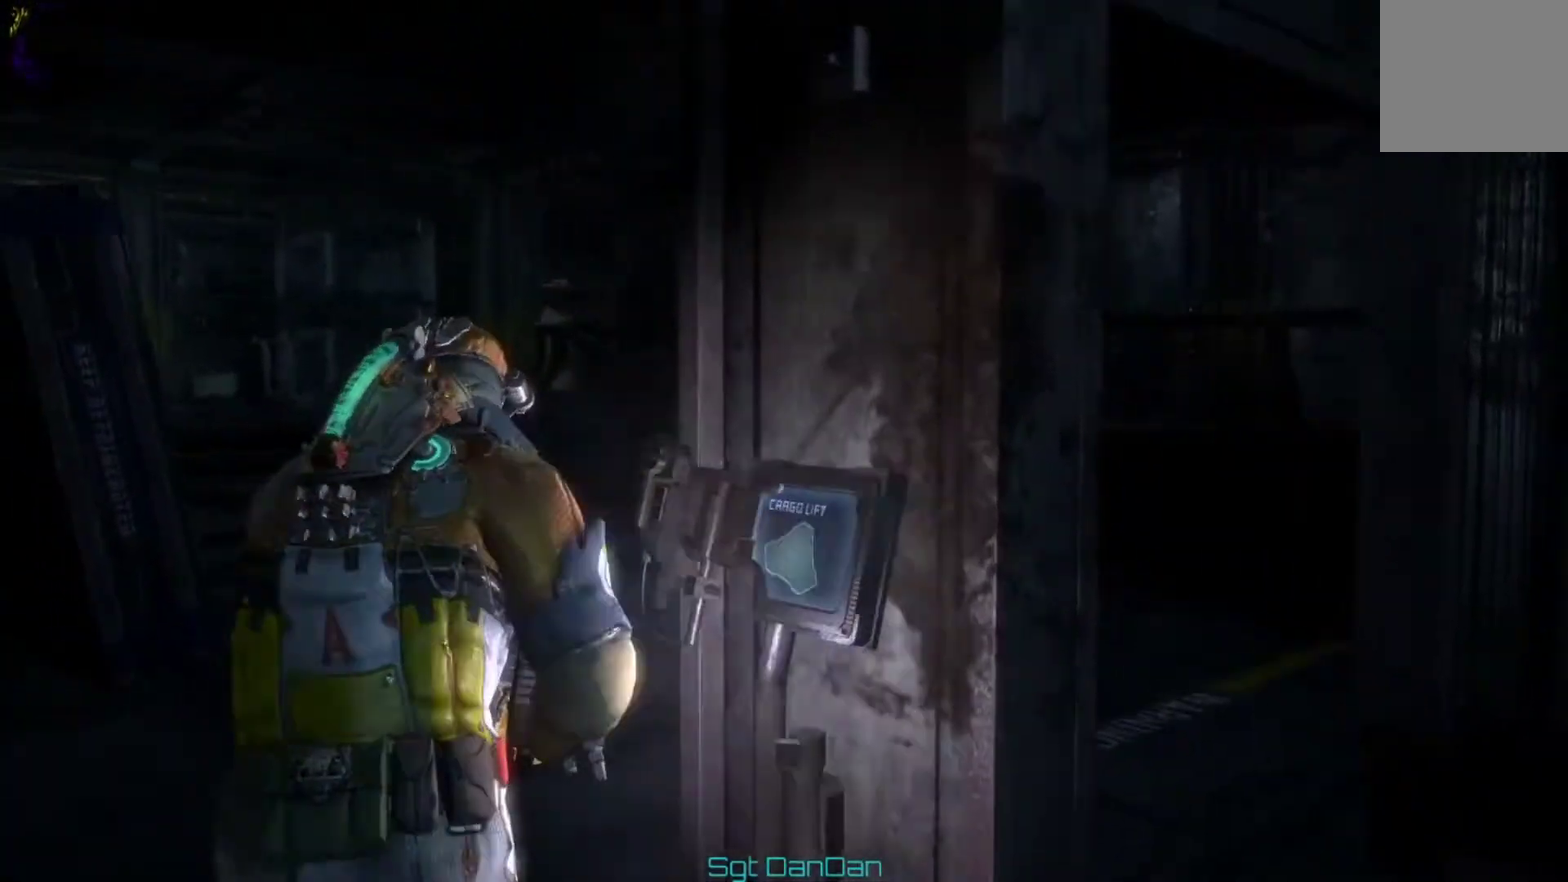
{"dt_ms": 400, "buttons": [], "left_stick": "up-left", "right_stick": "center"}
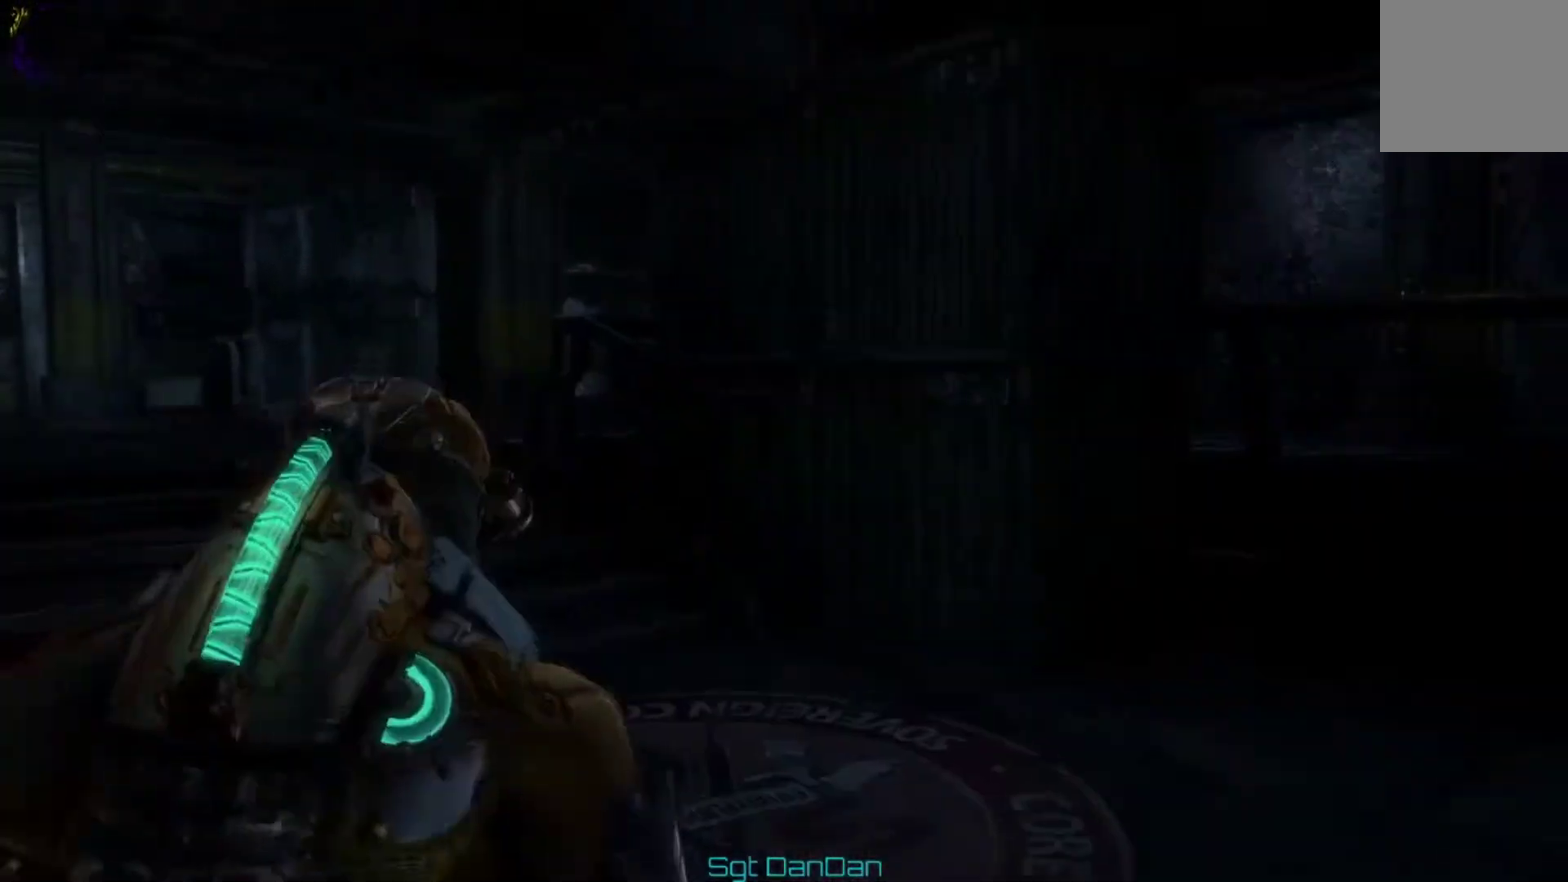
{"dt_ms": 600, "buttons": [], "left_stick": "up", "right_stick": "left"}
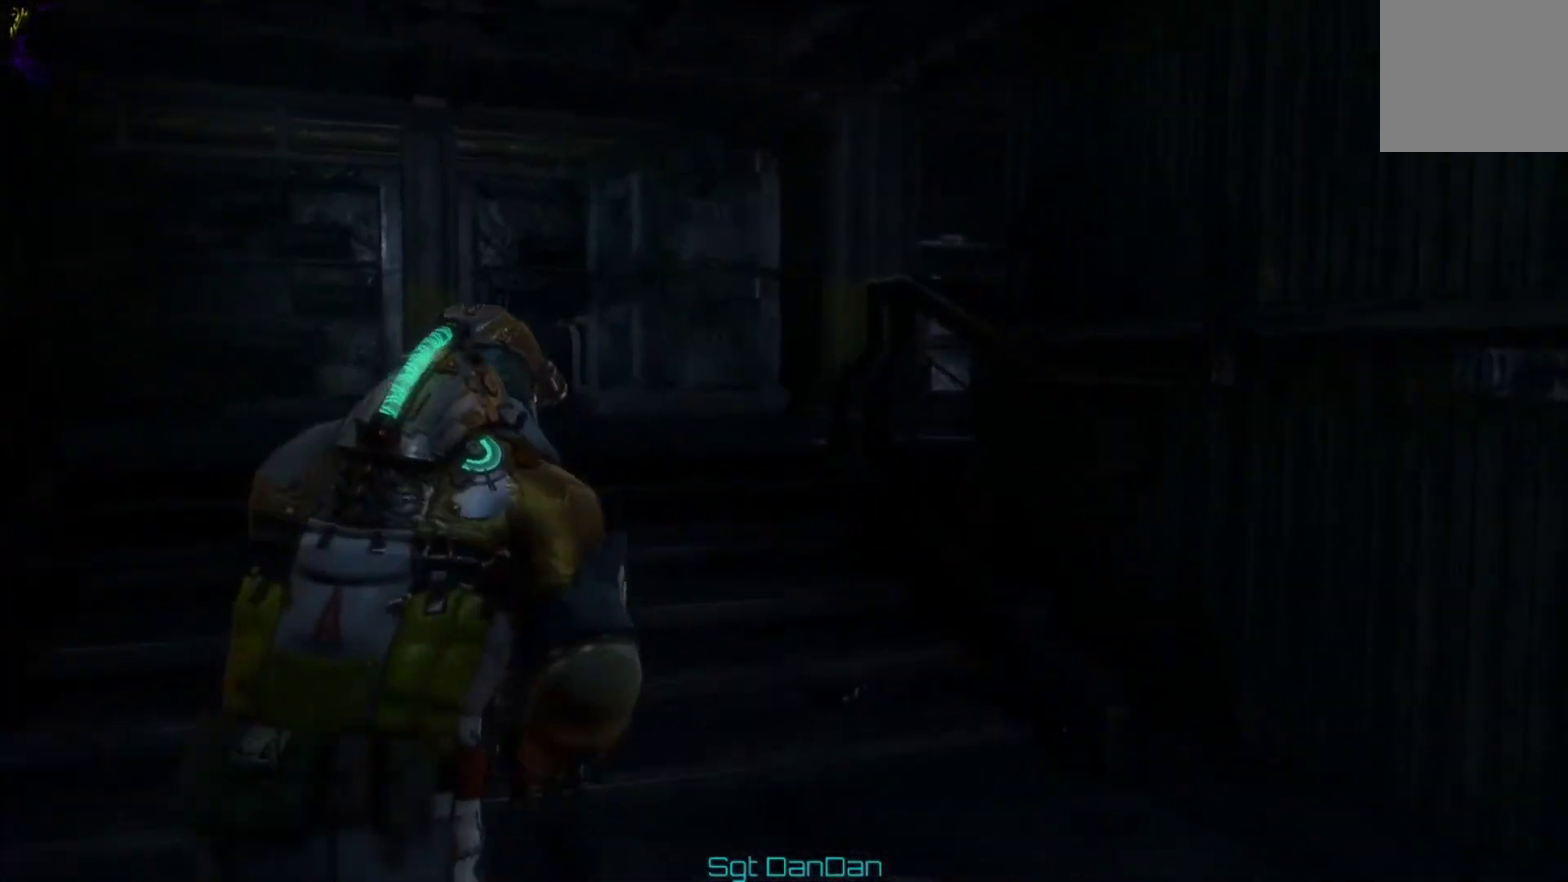
{"dt_ms": 500, "buttons": [], "left_stick": "up", "right_stick": "center"}
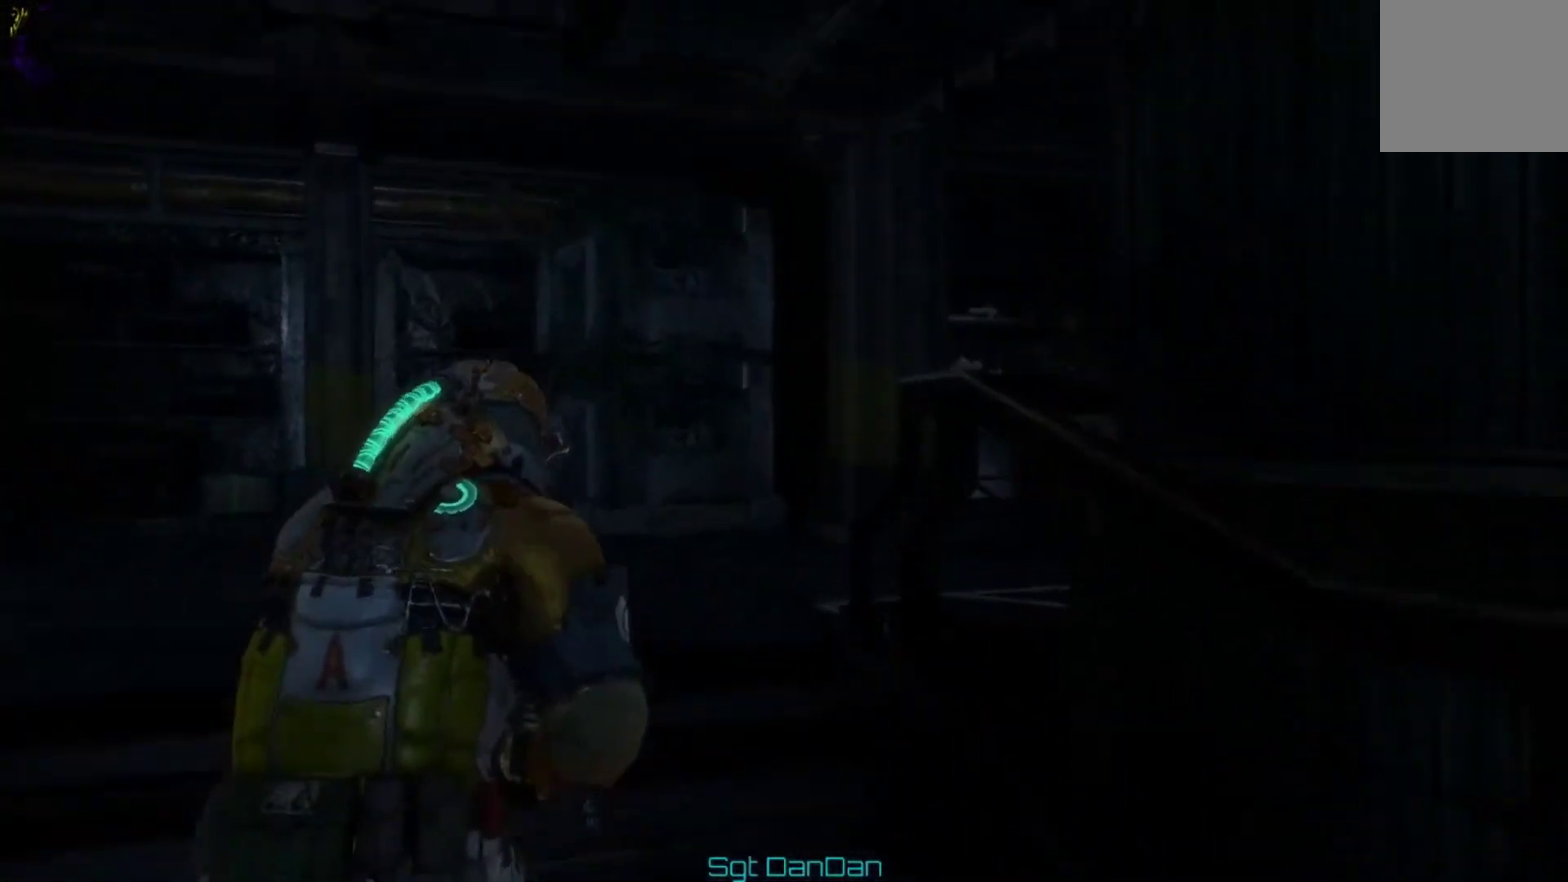
{"dt_ms": 500, "buttons": [], "left_stick": "up", "right_stick": "center", "events": [[233, "right_stick", "right"], [367, "right_stick", "center"]]}
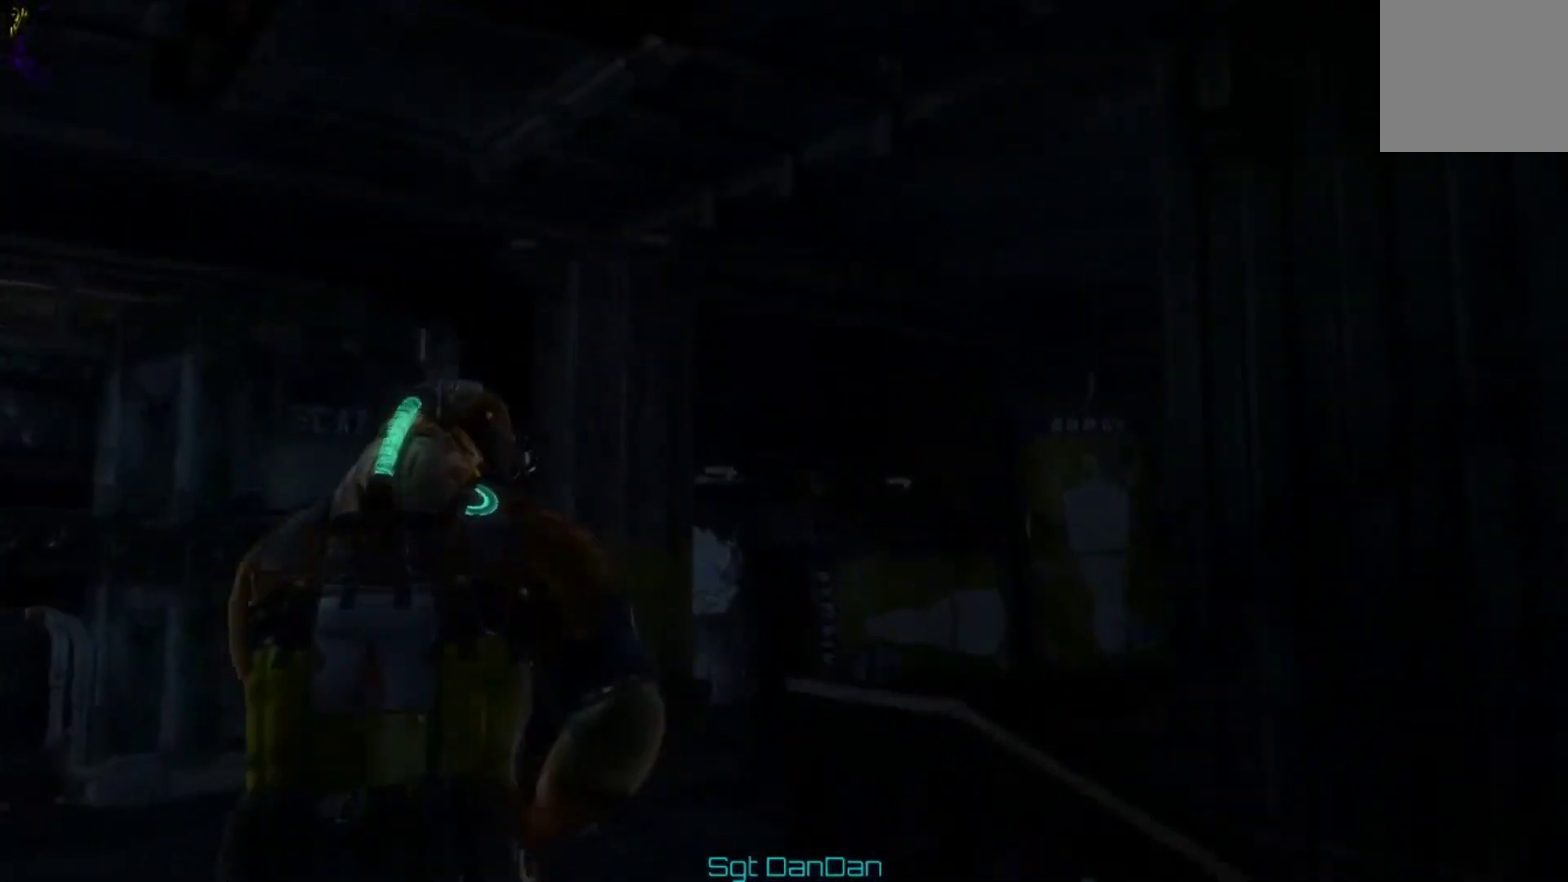
{"dt_ms": 500, "buttons": [], "left_stick": "up", "right_stick": "center", "events": [[33, "right_stick", "down-right"], [367, "right_stick", "center"]]}
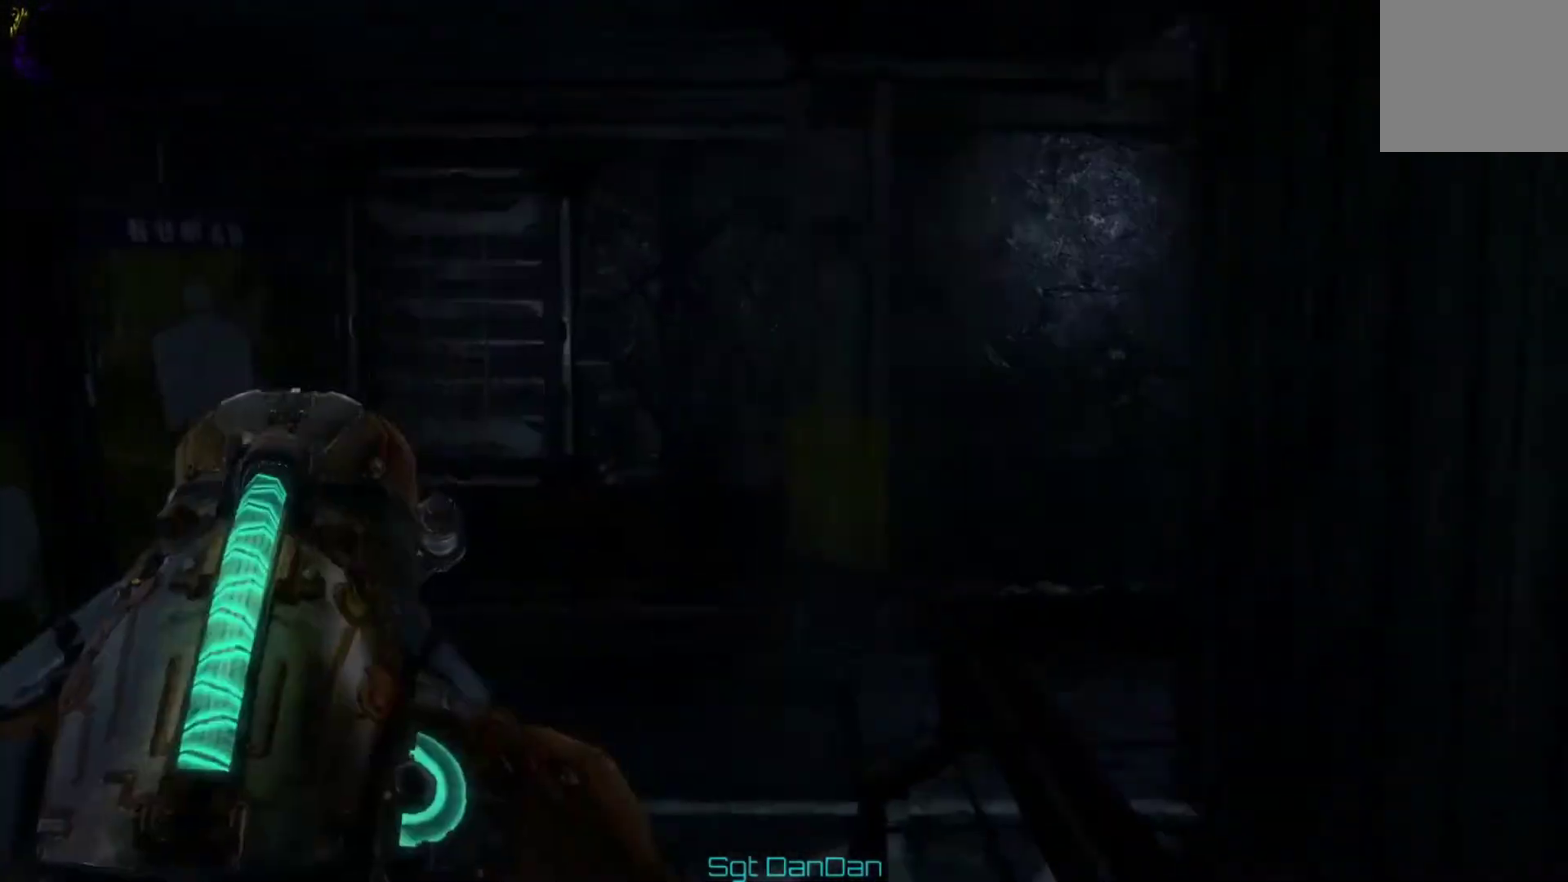
{"dt_ms": 500, "buttons": [], "left_stick": "up", "right_stick": "right", "events": [[333, "right_stick", "right"]]}
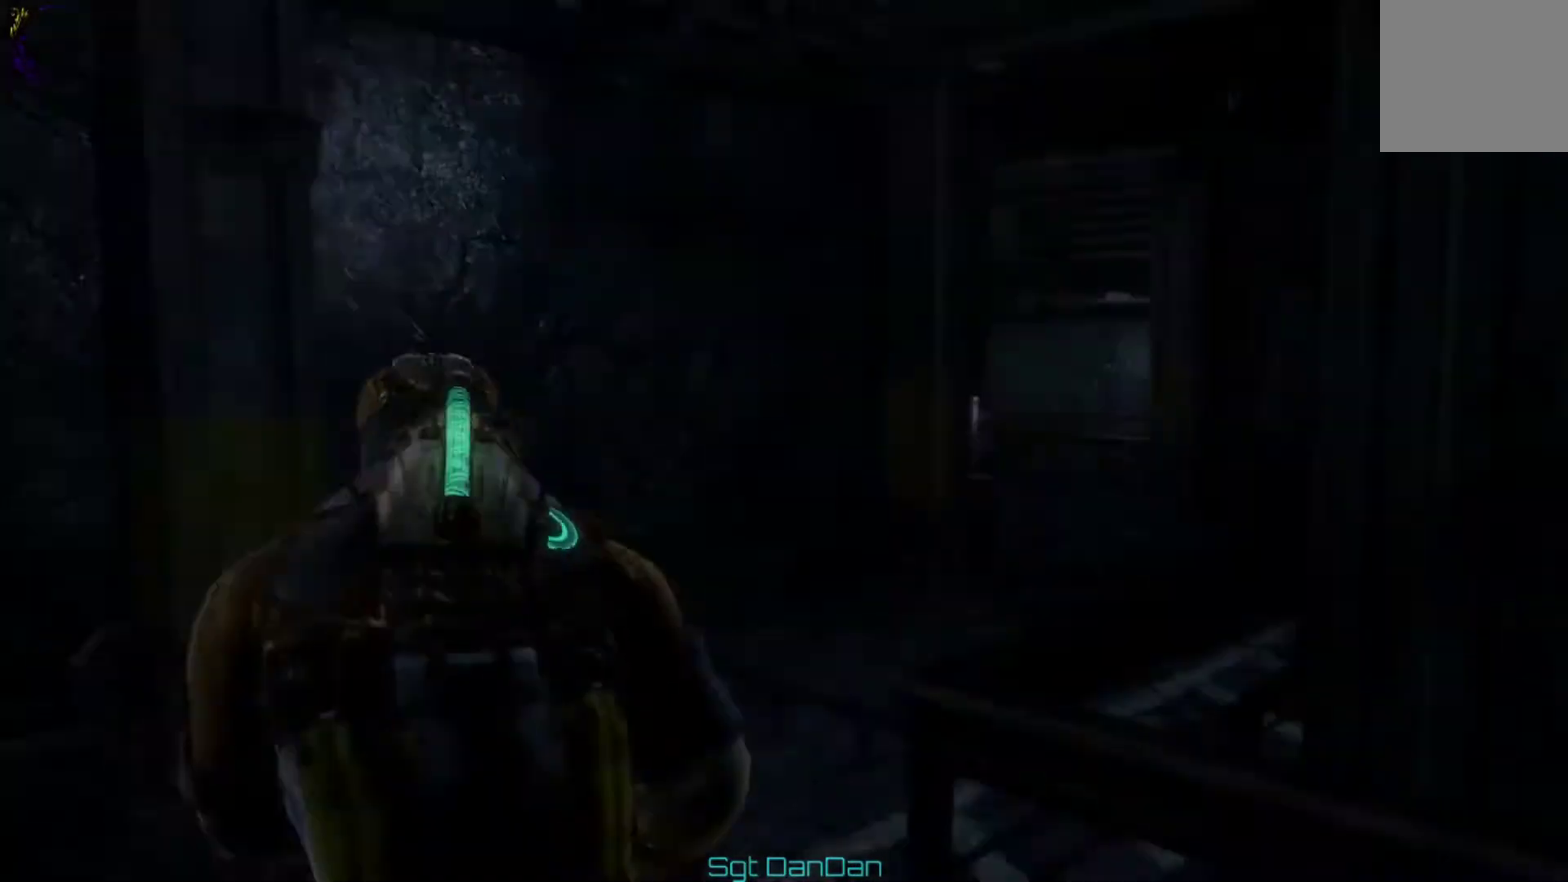
{"dt_ms": 500, "buttons": [], "left_stick": "up", "right_stick": "right", "events": [[133, "right_stick", "center"], [233, "right_stick", "right"]]}
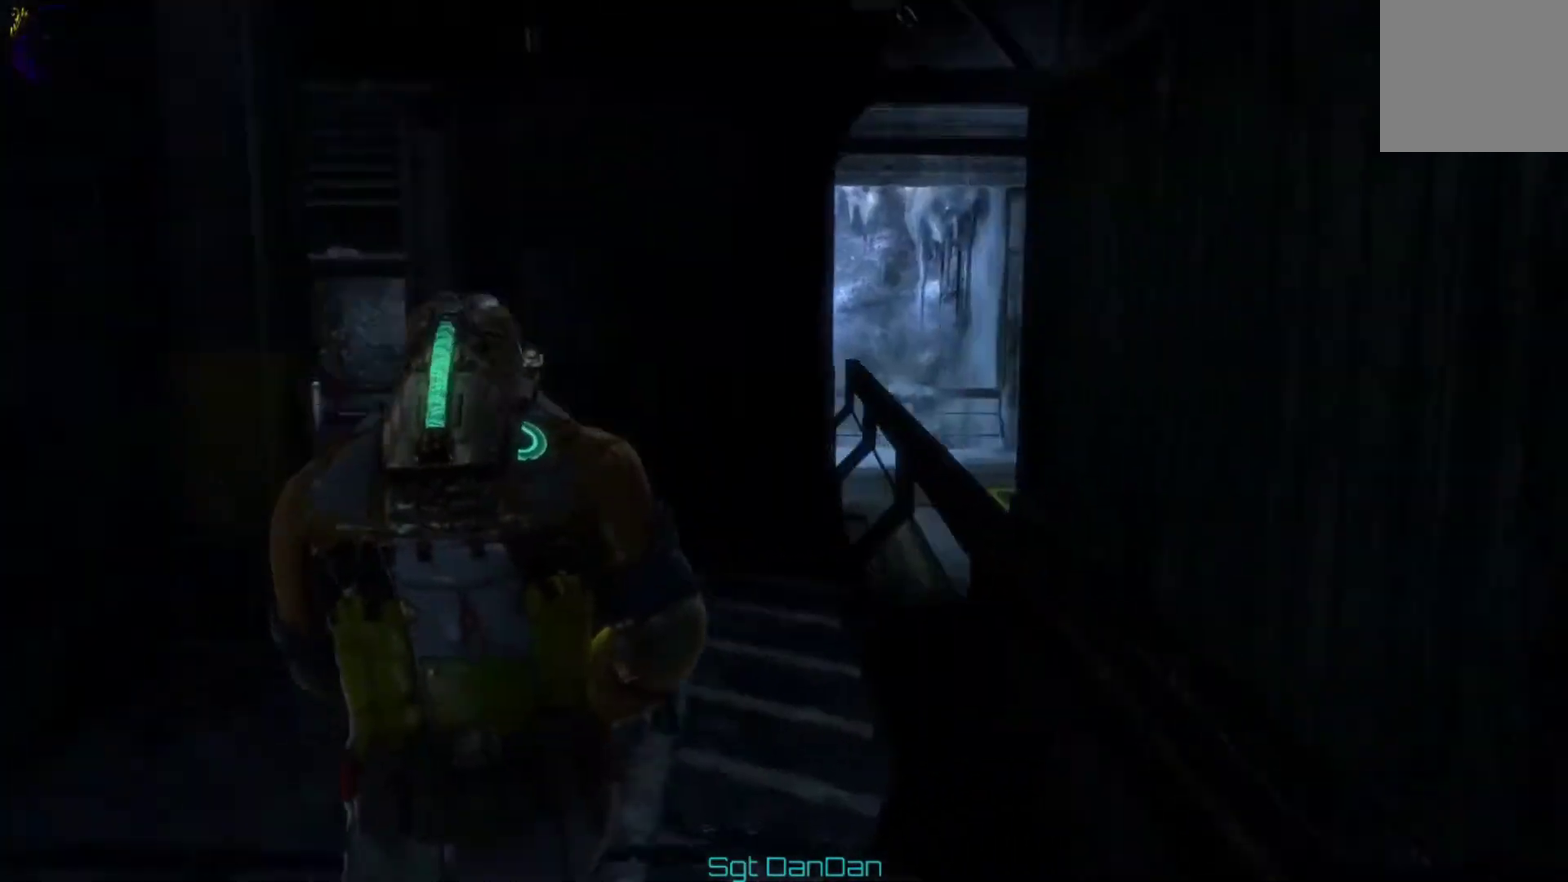
{"dt_ms": 500, "buttons": [], "left_stick": "up", "right_stick": "left", "events": [[67, "right_stick", "center"], [367, "right_stick", "left"]]}
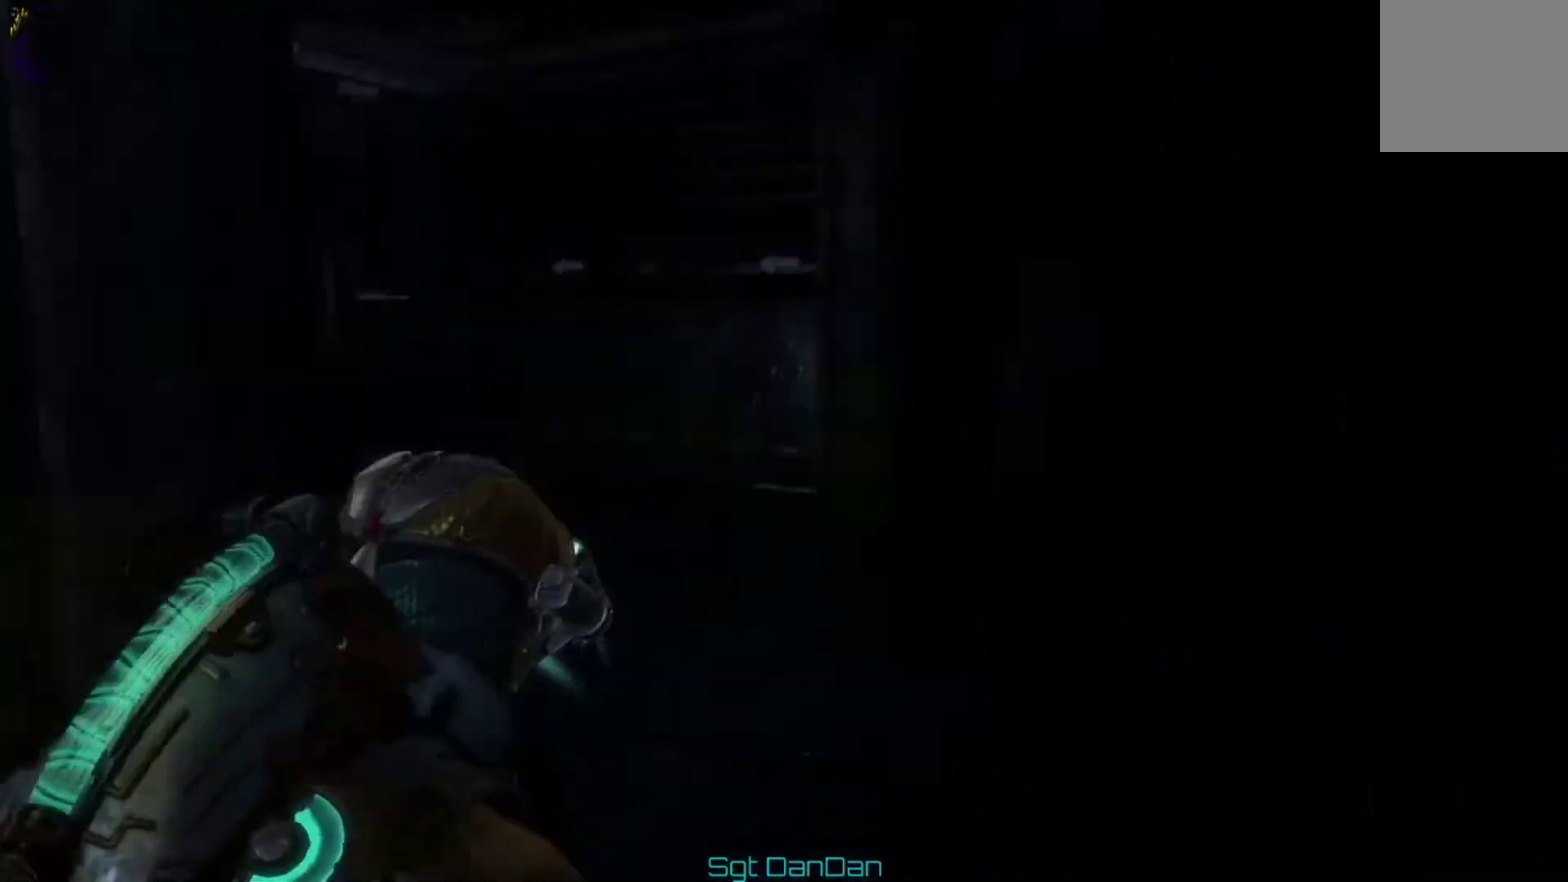
{"dt_ms": 500, "buttons": [], "left_stick": "up", "right_stick": "center", "events": [[67, "right_stick", "center"], [267, "right_stick", "left"], [400, "right_stick", "center"]]}
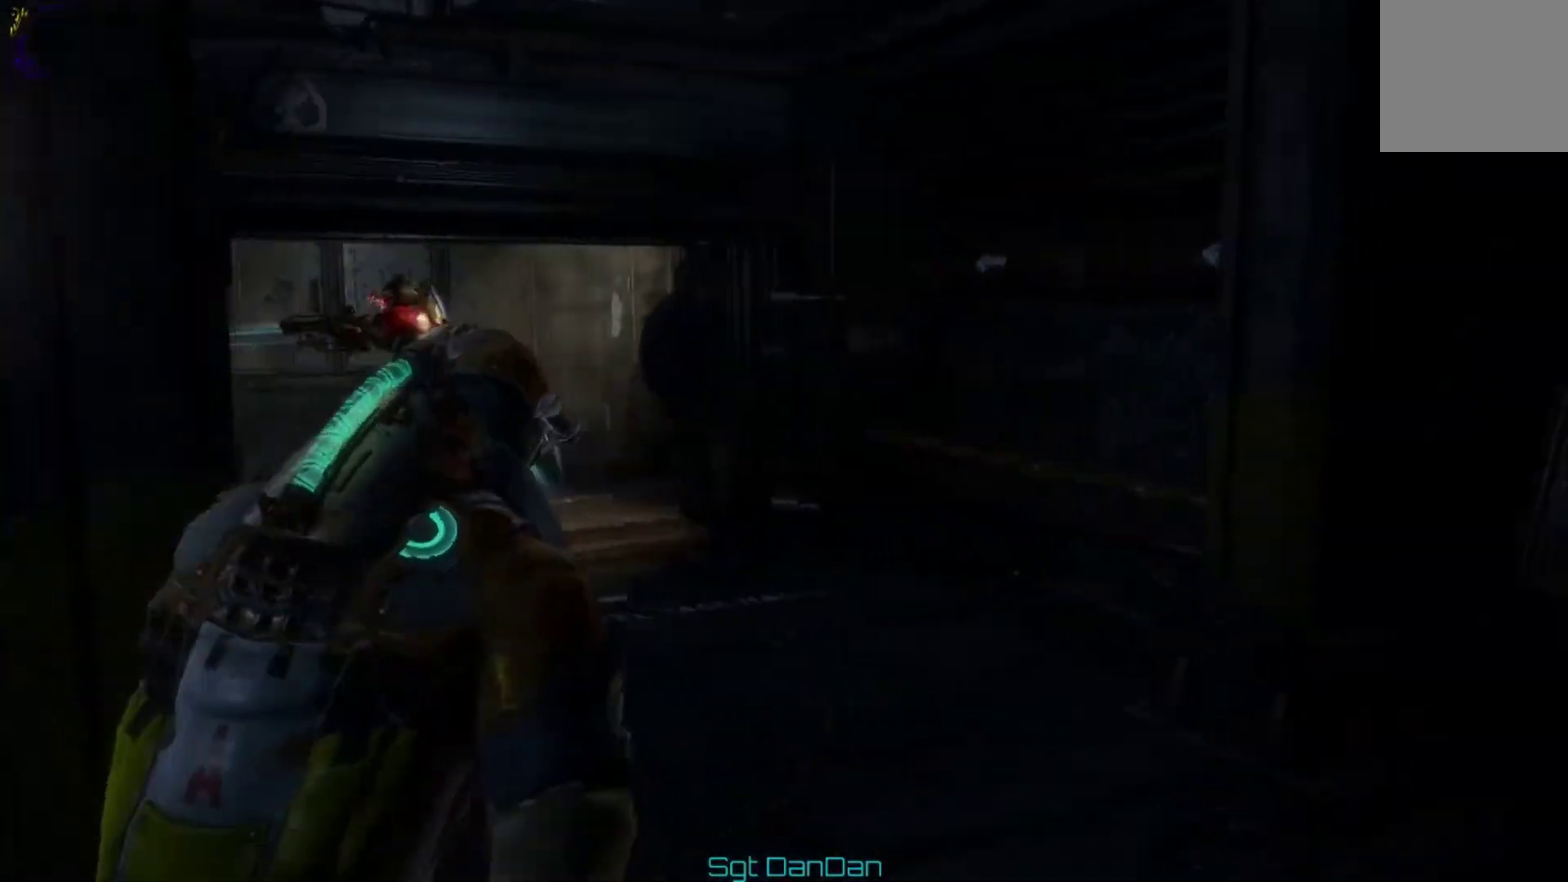
{"dt_ms": 500, "buttons": [], "left_stick": "up", "right_stick": "left"}
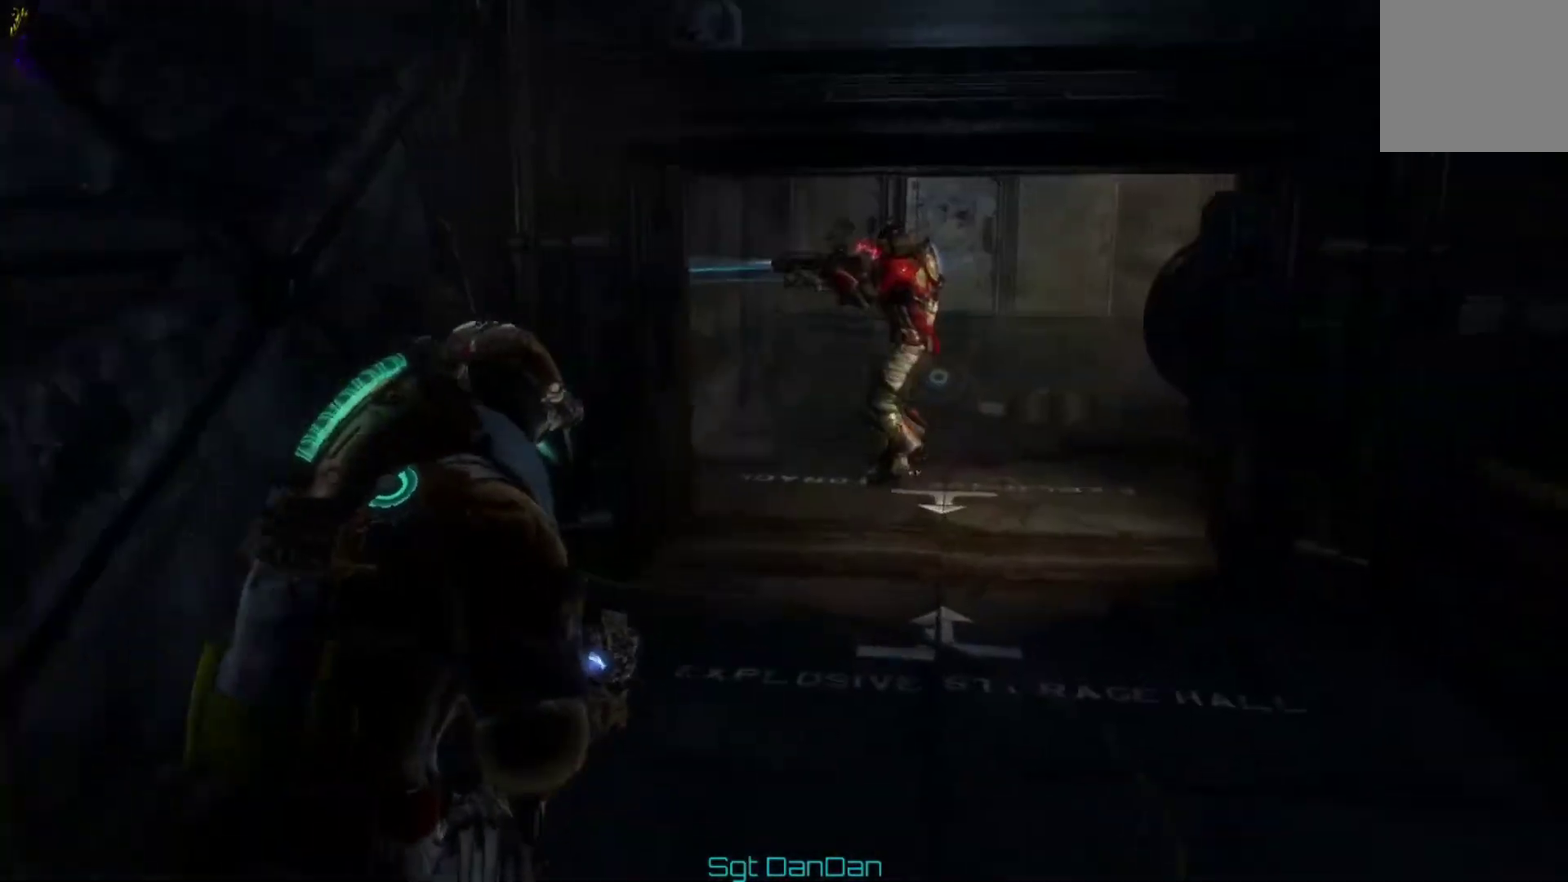
{"dt_ms": 500, "buttons": [], "left_stick": "up-right", "right_stick": "center"}
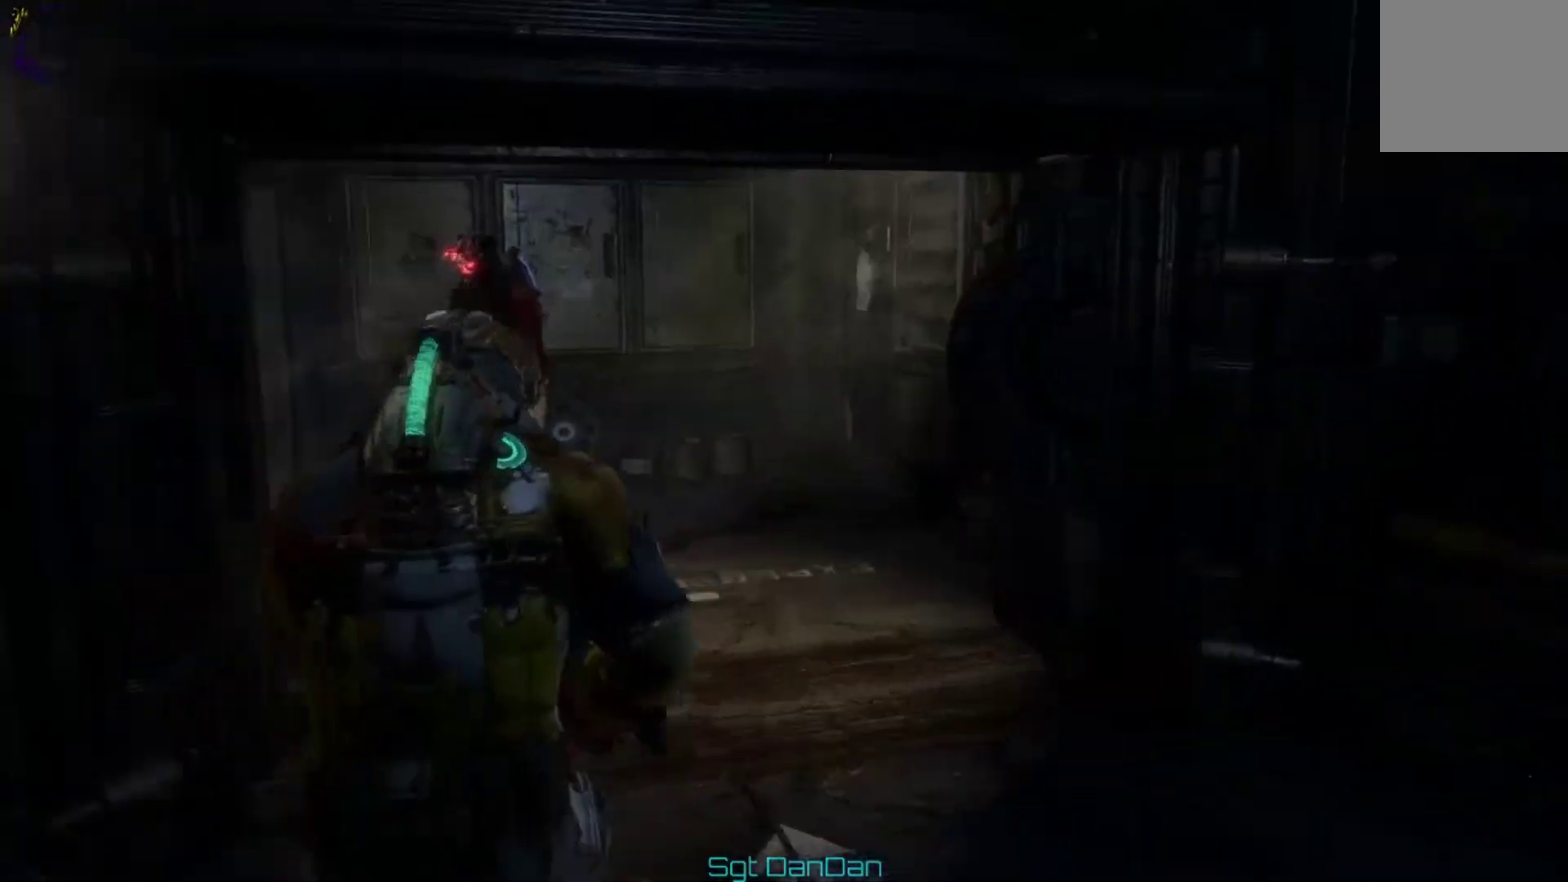
{"dt_ms": 600, "buttons": [], "left_stick": "right", "right_stick": "left", "events": [[200, "right_stick", "left"], [433, "left_stick", "right"]]}
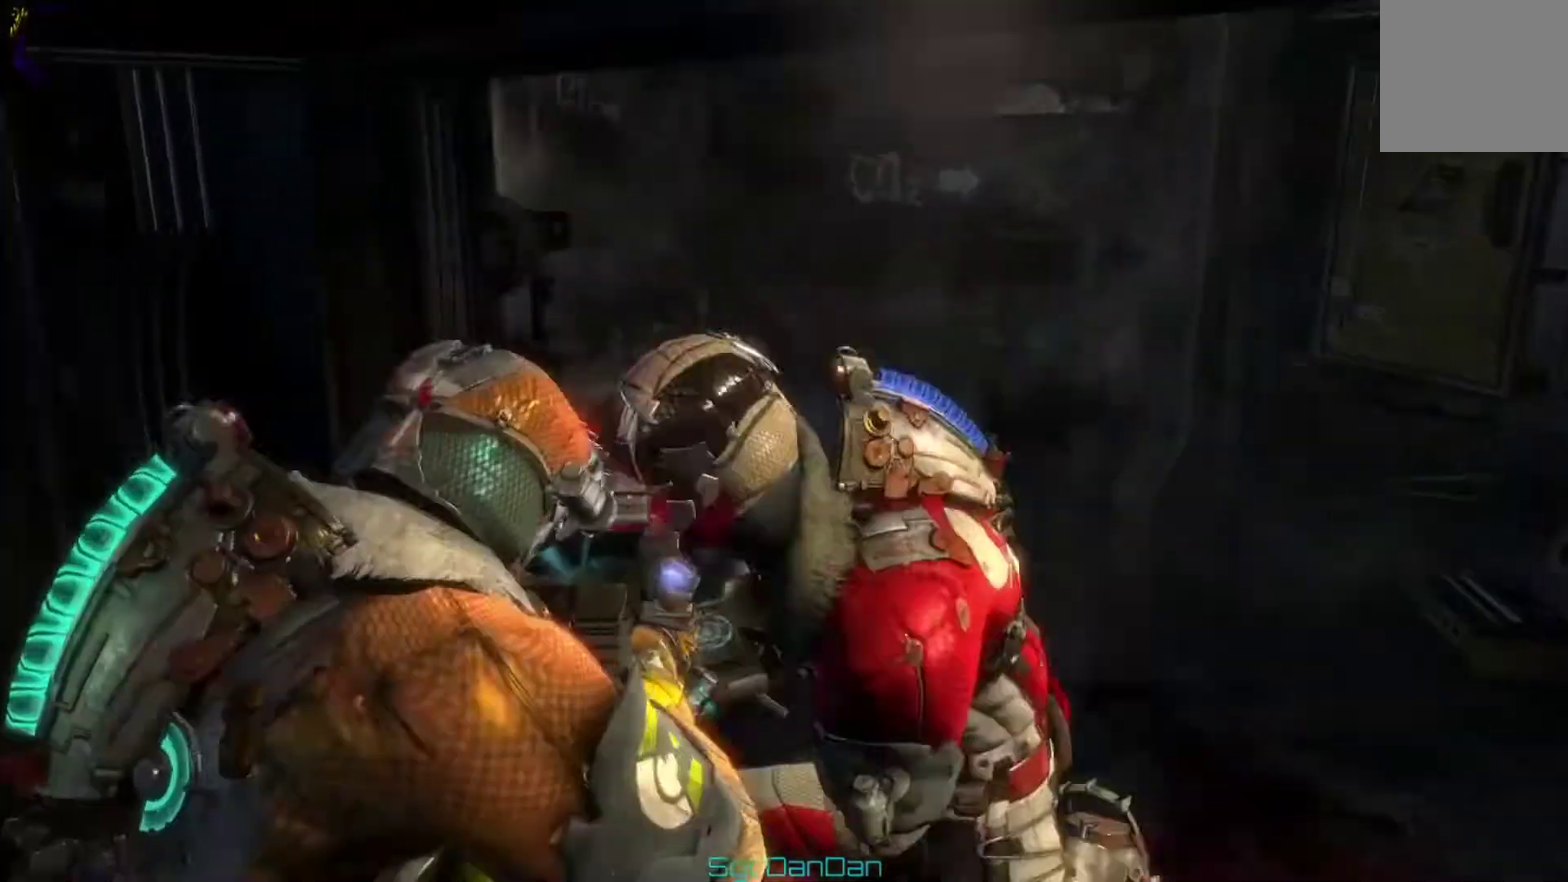
{"dt_ms": 400, "buttons": [], "left_stick": "right", "right_stick": "left", "events": [[33, "right_stick", "center"], [333, "right_stick", "left"]]}
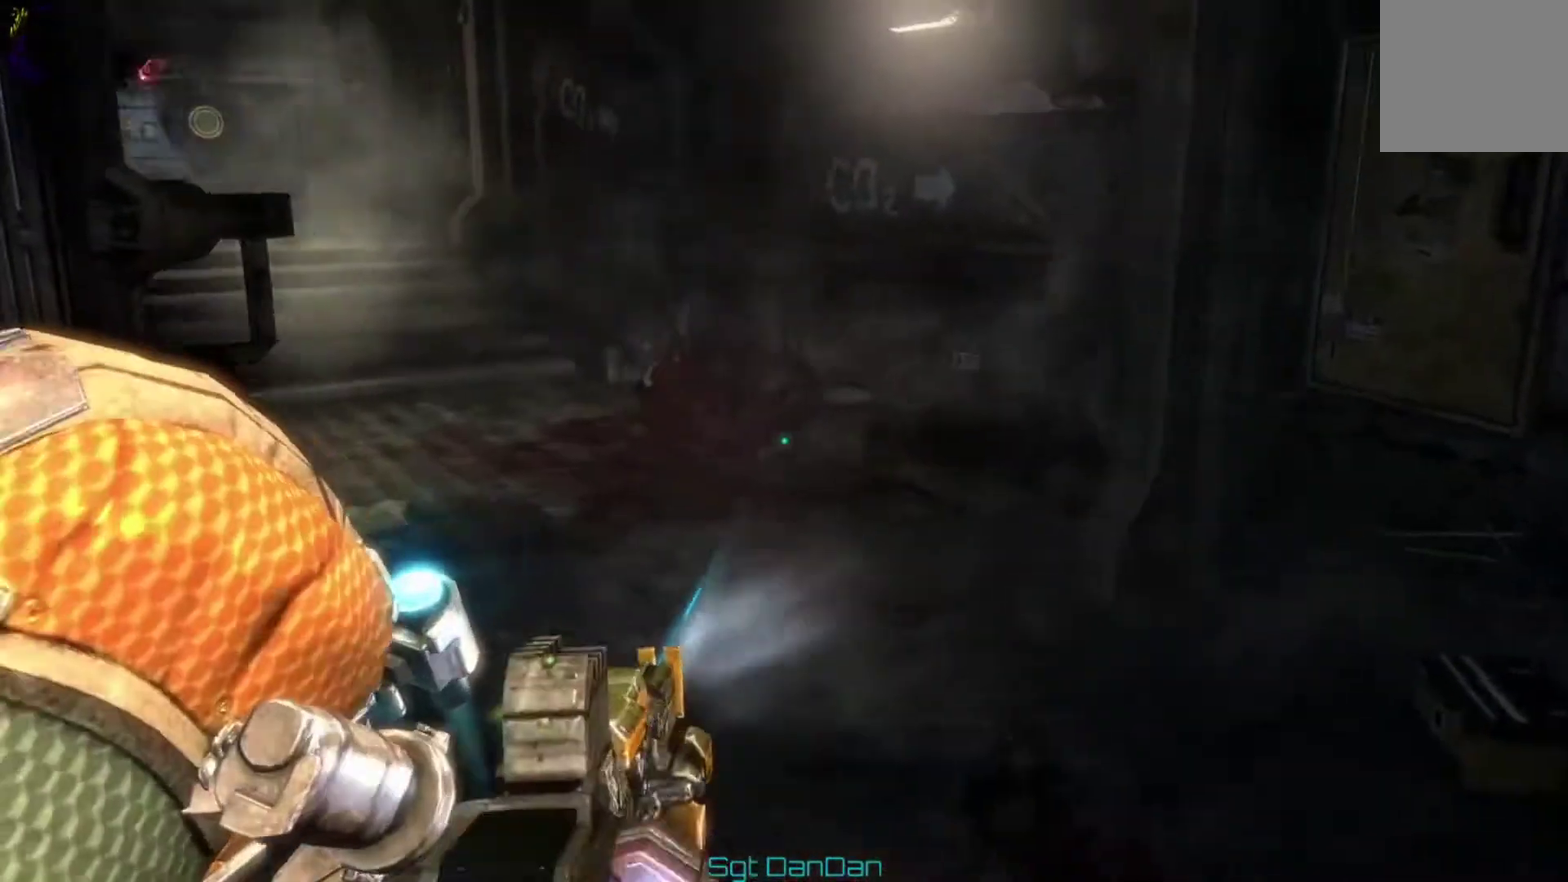
{"dt_ms": 600, "buttons": [], "left_stick": "left", "right_stick": "left", "events": [[233, "right_stick", "up-left"], [300, "left_stick", "center"], [400, "left_stick", "left"], [500, "right_stick", "left"]]}
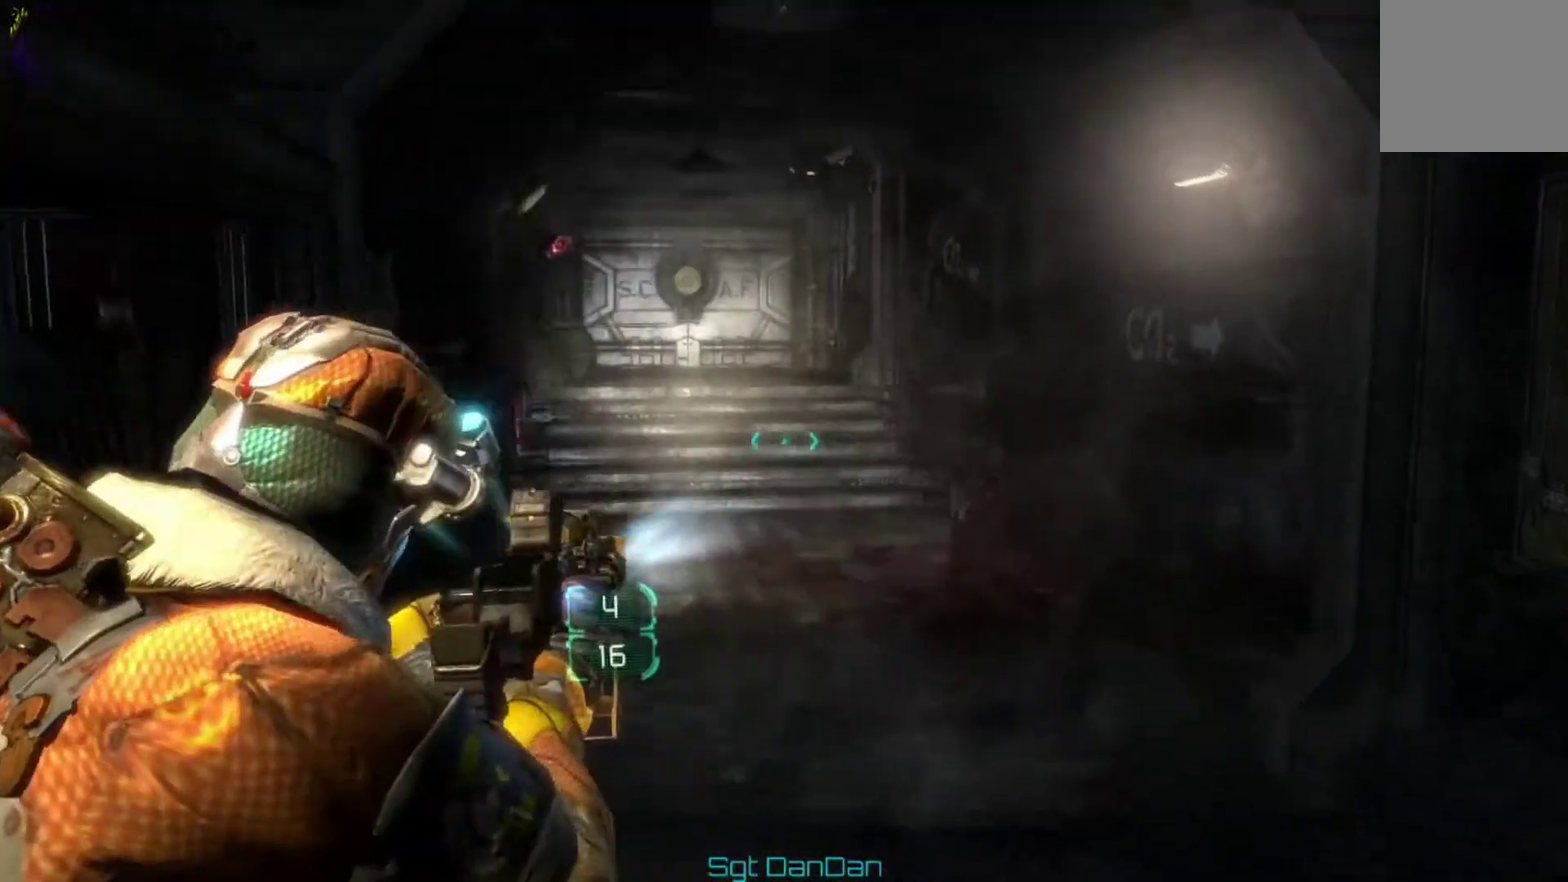
{"dt_ms": 400, "buttons": [], "left_stick": "left", "right_stick": "left"}
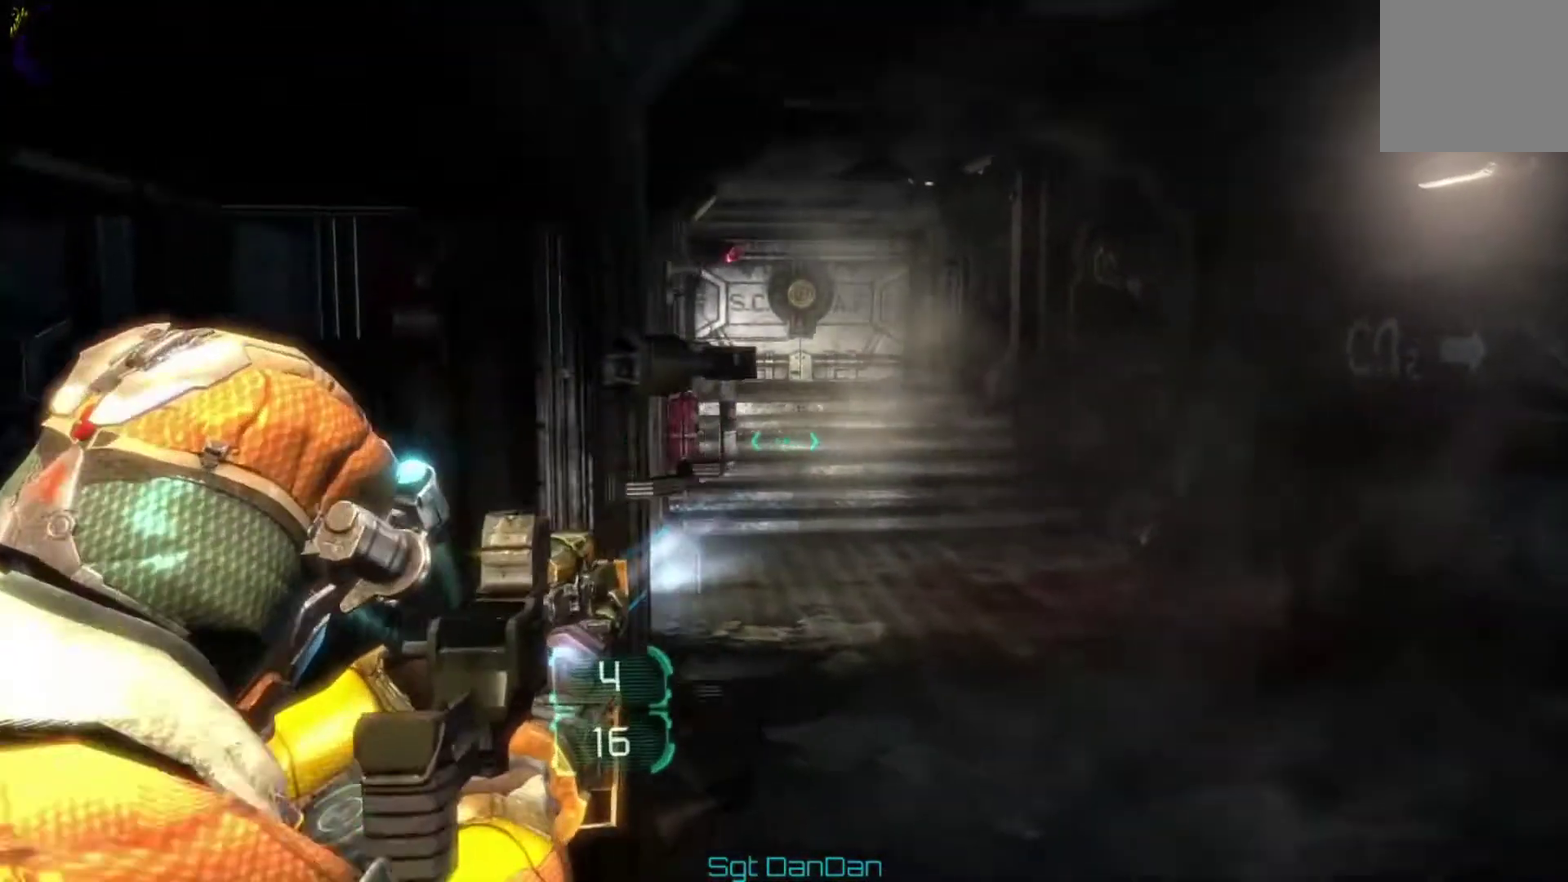
{"dt_ms": 500, "buttons": [], "left_stick": "left", "right_stick": "left"}
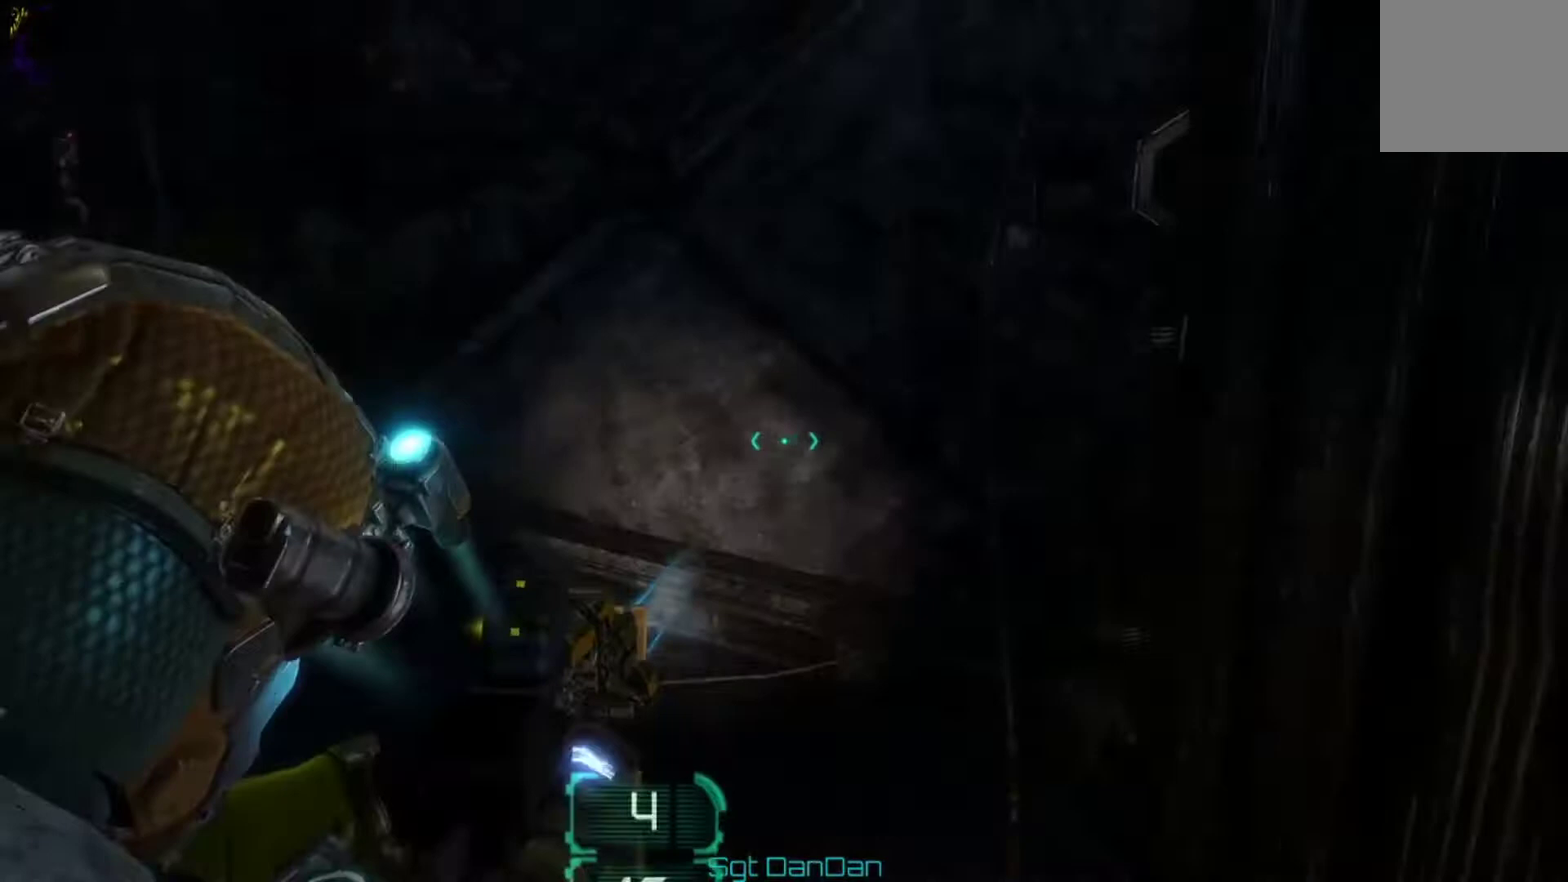
{"dt_ms": 500, "buttons": [], "left_stick": "up-left", "right_stick": "center", "events": [[33, "left_stick", "up-left"], [133, "right_stick", "up-left"], [333, "right_stick", "center"]]}
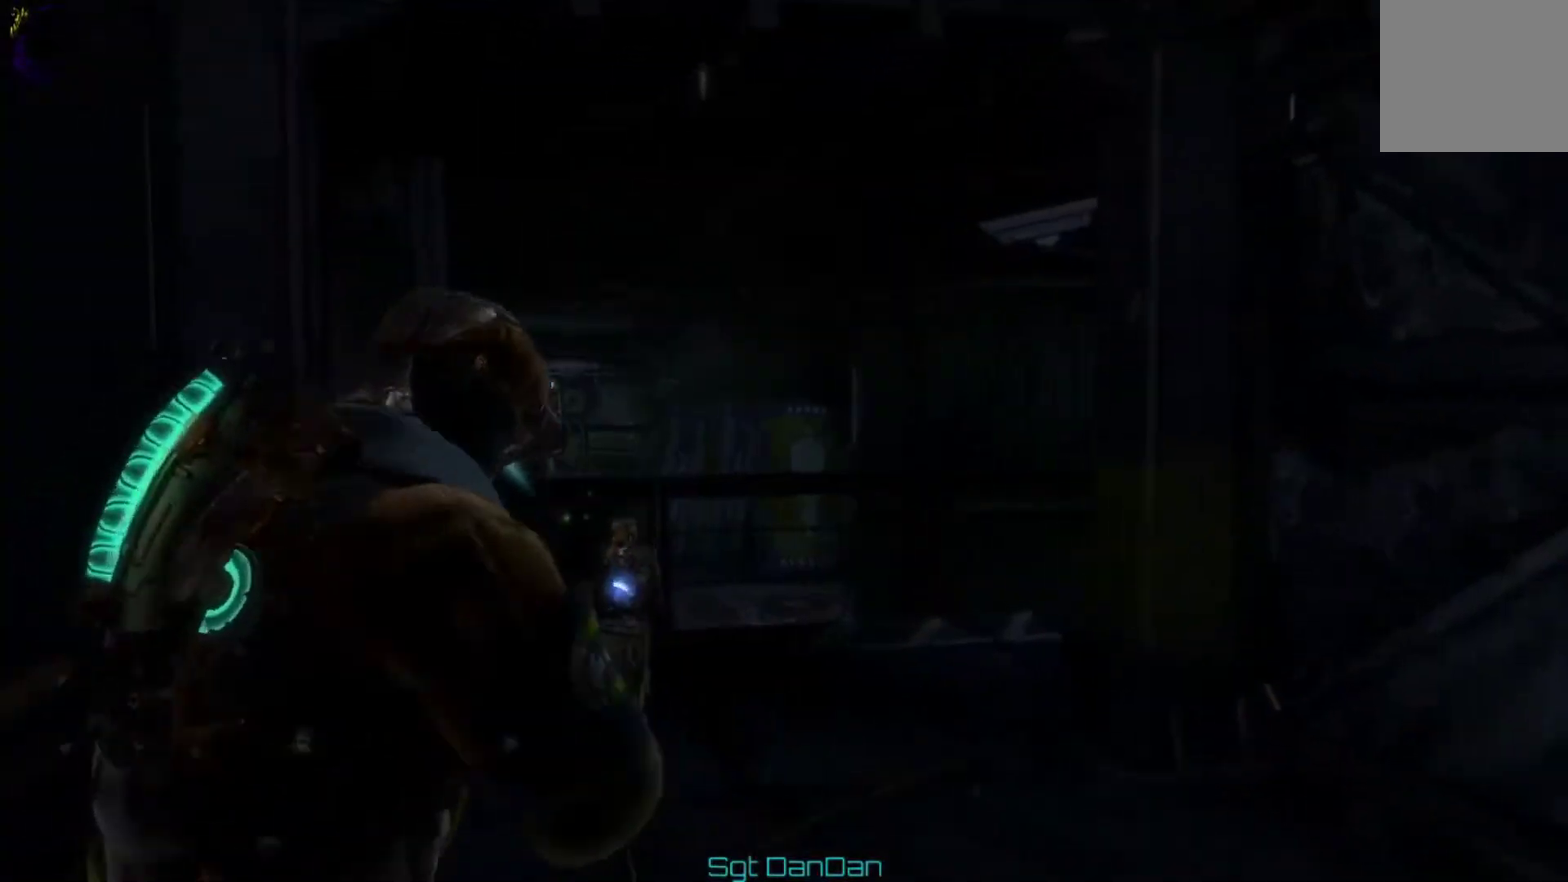
{"dt_ms": 500, "buttons": [], "left_stick": "up", "right_stick": "center", "events": [[233, "left_stick", "up"], [233, "right_stick", "down-right"], [467, "right_stick", "center"]]}